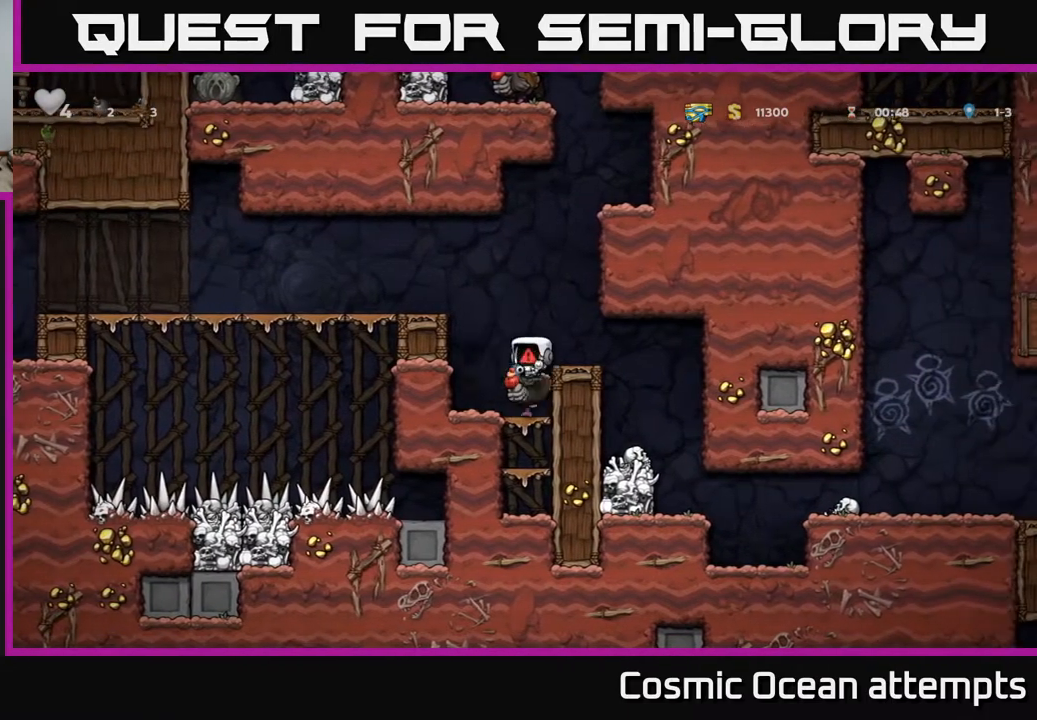
Gameplay with a controller (Xbox layout); each line is a JSON object with the inputs held at the frame after it. "events" lists button and stick changes between this image and that frame as [ms after this image, input, new state], when the widget could be followed in between. Not read: left_stick.
{"buttons": ["DPAD_DOWN"], "right_stick": "center", "events": [[383, "DPAD_DOWN", "down"], [417, "A", "down"], [500, "A", "up"]]}
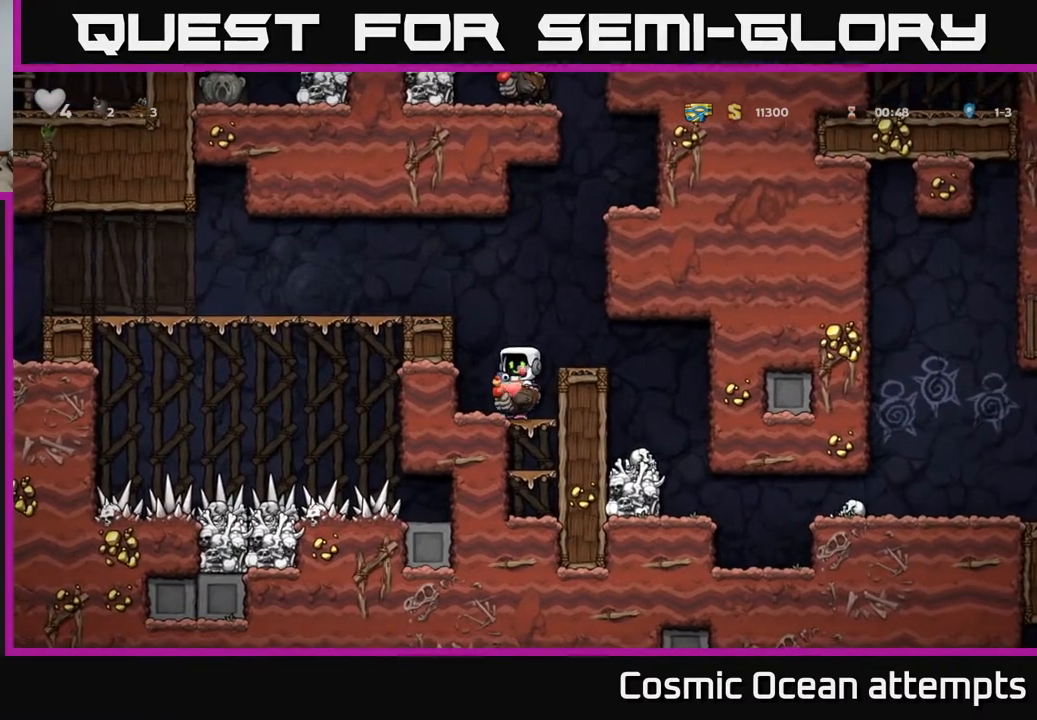
{"buttons": ["A", "DPAD_DOWN"], "right_stick": "center", "events": [[467, "A", "down"]]}
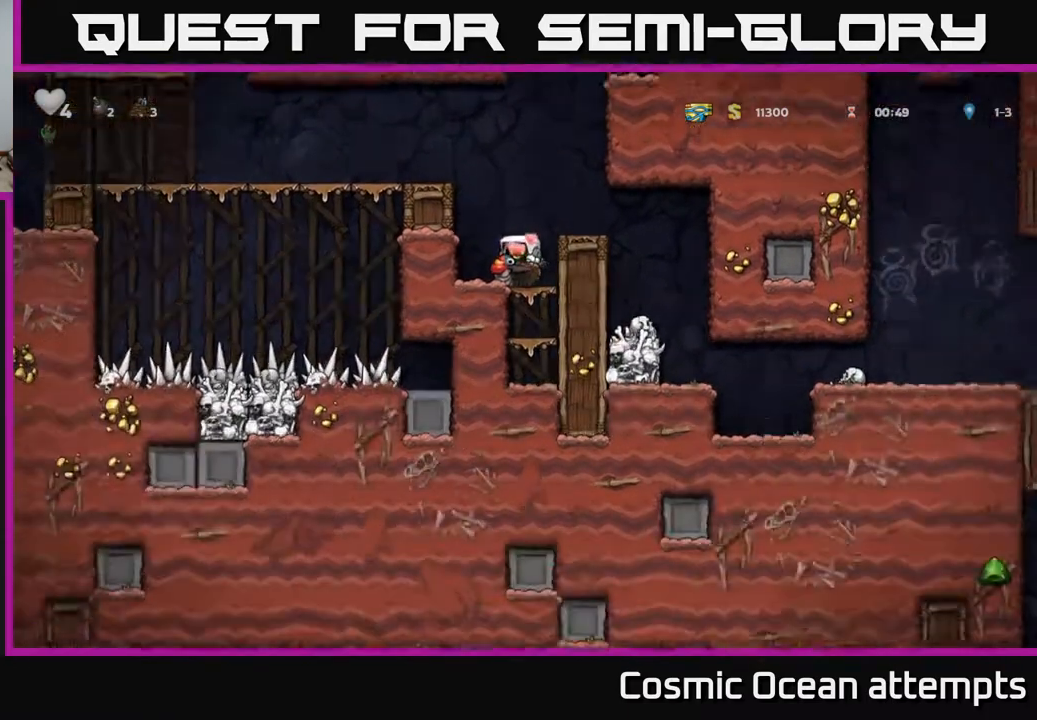
{"buttons": ["DPAD_DOWN"], "right_stick": "center", "events": [[50, "A", "up"], [383, "X", "down"], [500, "X", "up"]]}
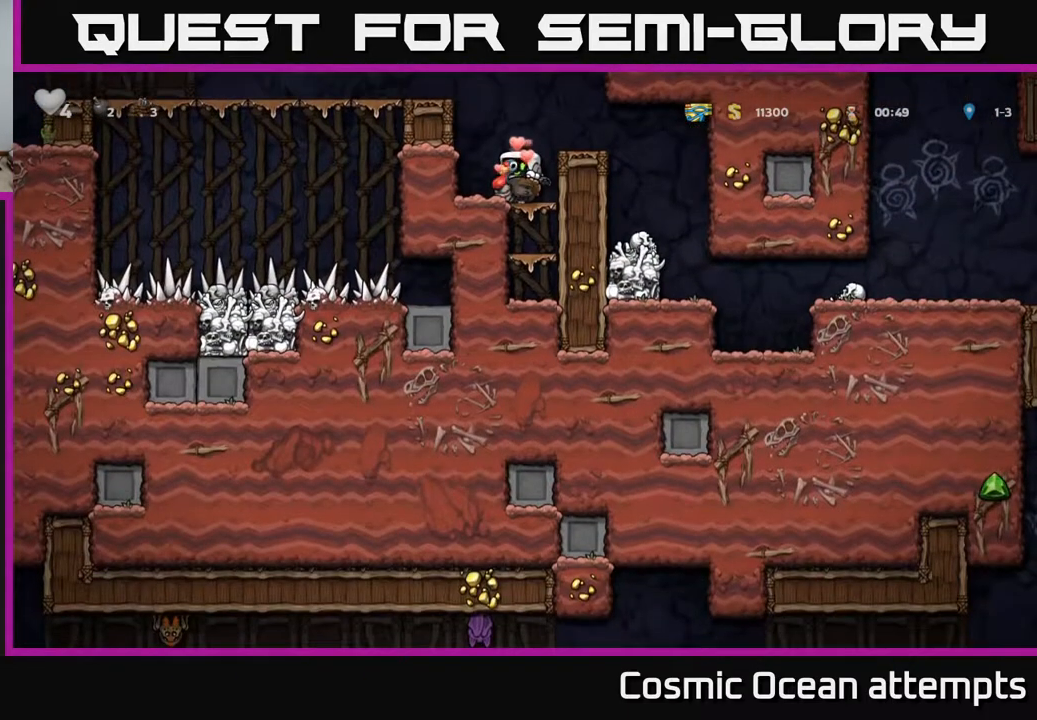
{"buttons": ["DPAD_DOWN"], "right_stick": "center", "events": []}
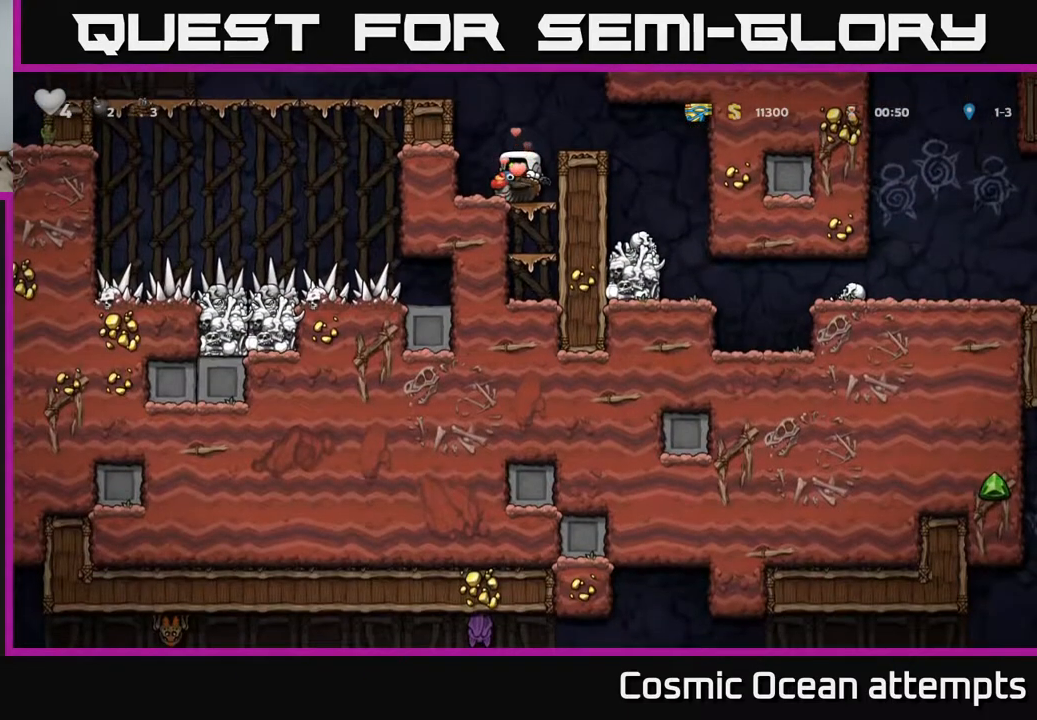
{"buttons": ["DPAD_LEFT"], "right_stick": "center", "events": [[33, "A", "down"], [133, "A", "up"], [450, "DPAD_DOWN", "up"], [500, "DPAD_LEFT", "down"]]}
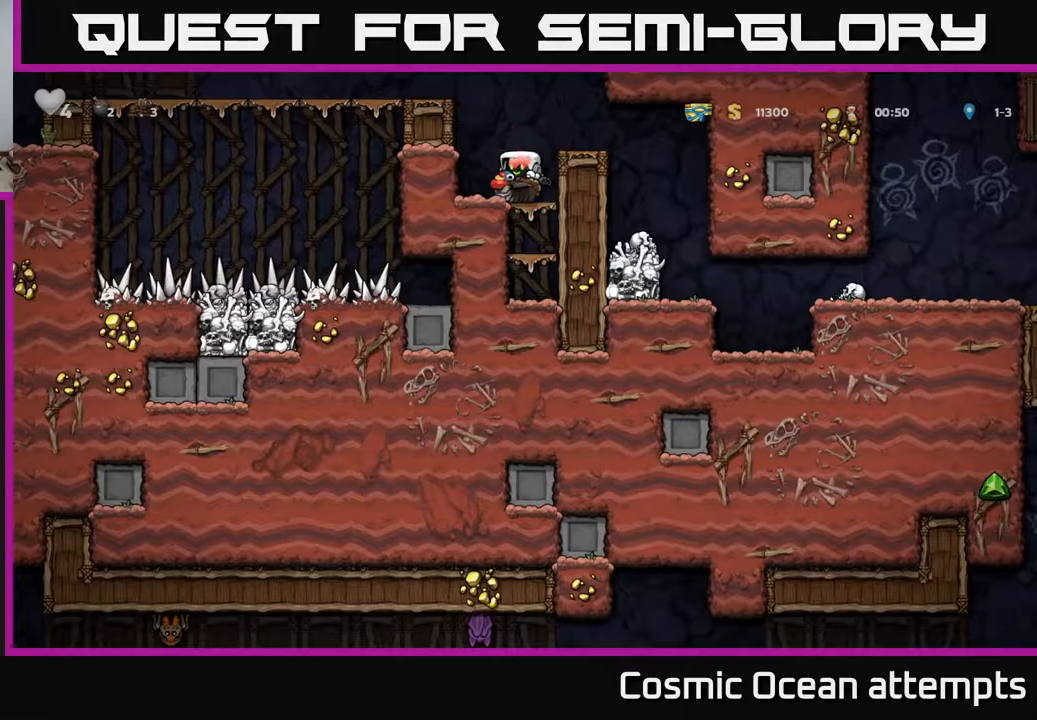
{"buttons": ["DPAD_DOWN"], "right_stick": "center", "events": [[183, "DPAD_DOWN", "down"], [183, "DPAD_LEFT", "up"], [300, "A", "down"], [400, "A", "up"]]}
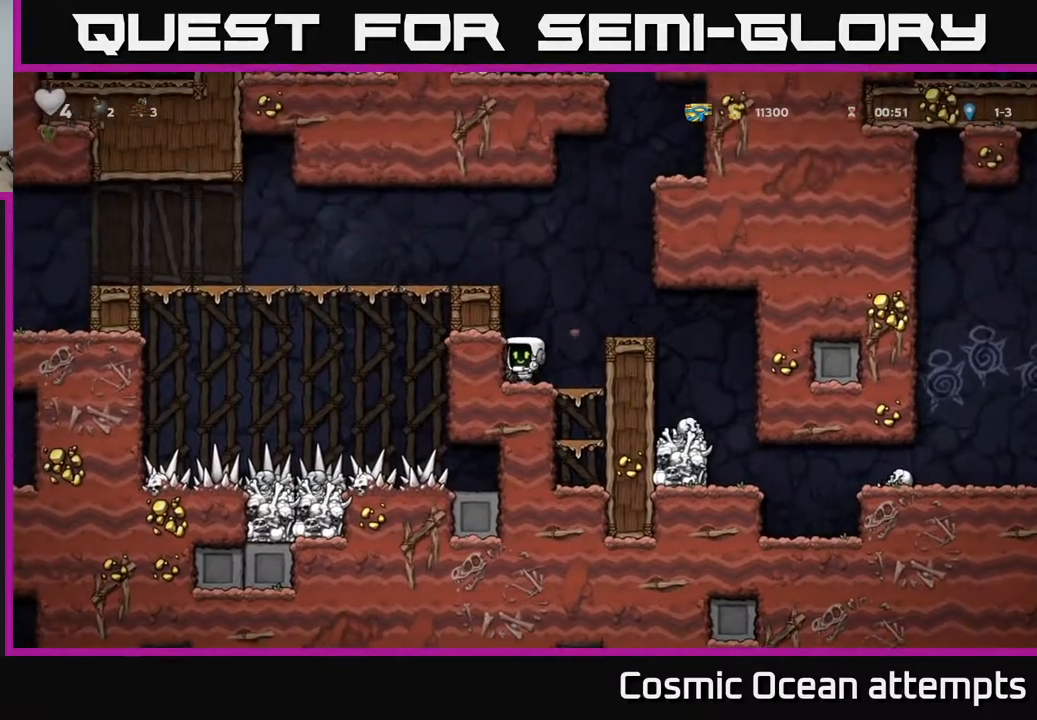
{"buttons": ["DPAD_LEFT"], "right_stick": "center", "events": [[117, "X", "down"], [250, "A", "down"], [267, "X", "up"], [283, "DPAD_DOWN", "up"], [367, "DPAD_LEFT", "down"], [450, "A", "up"]]}
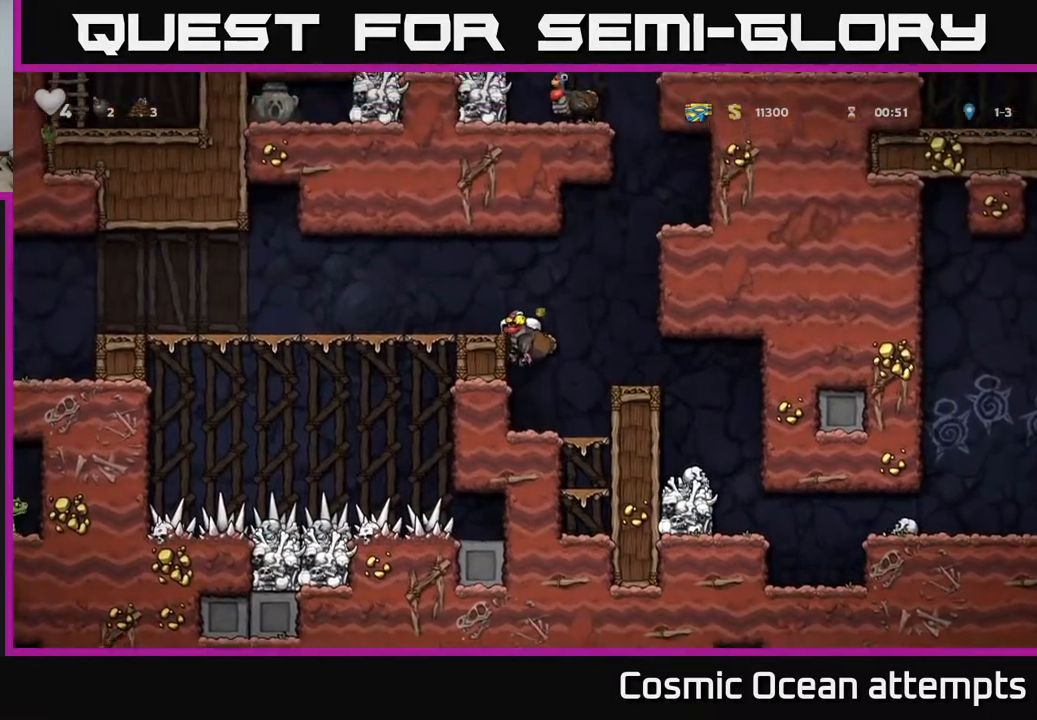
{"buttons": ["DPAD_LEFT"], "right_stick": "center", "events": [[83, "A", "down"], [183, "A", "up"]]}
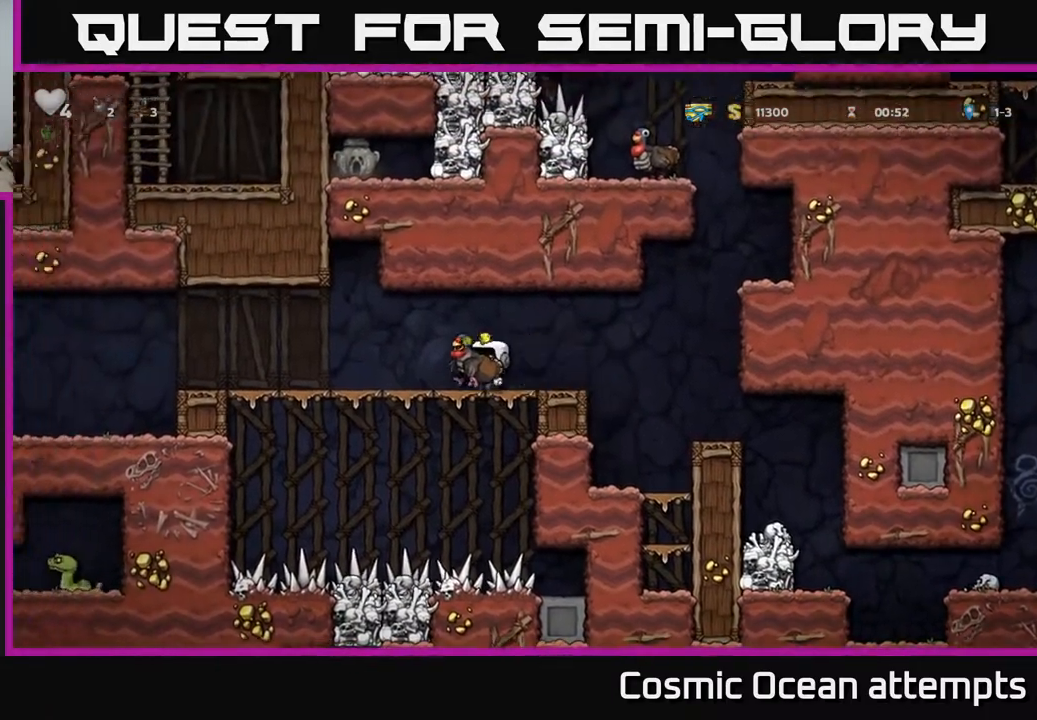
{"buttons": ["DPAD_LEFT"], "right_stick": "center", "events": []}
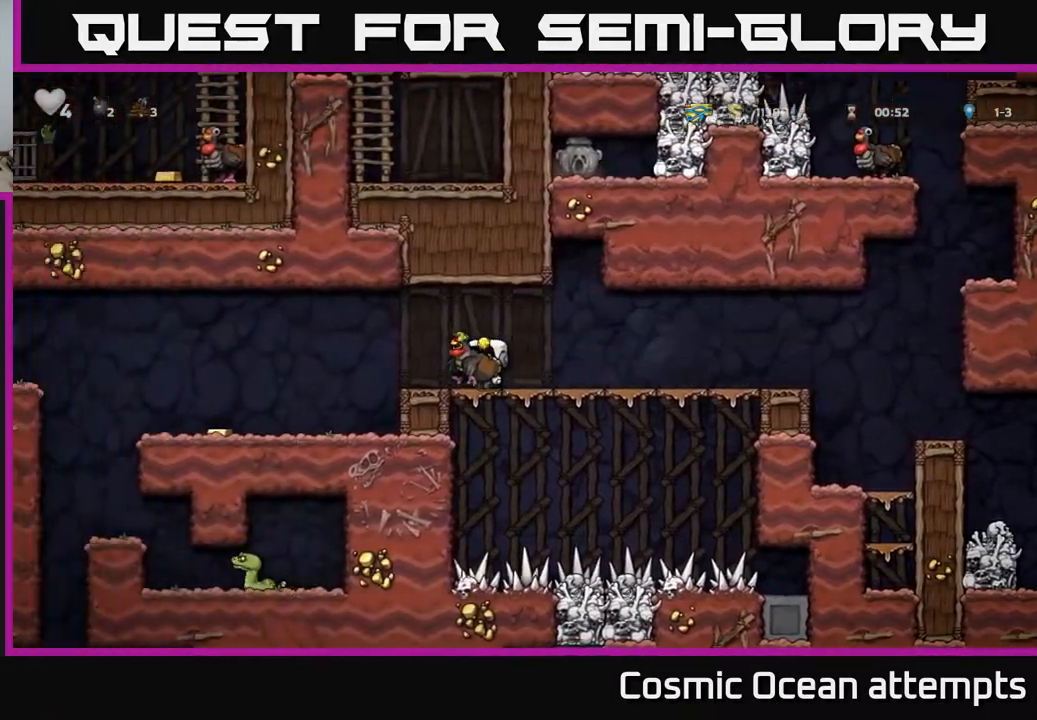
{"buttons": ["DPAD_LEFT"], "right_stick": "center", "events": []}
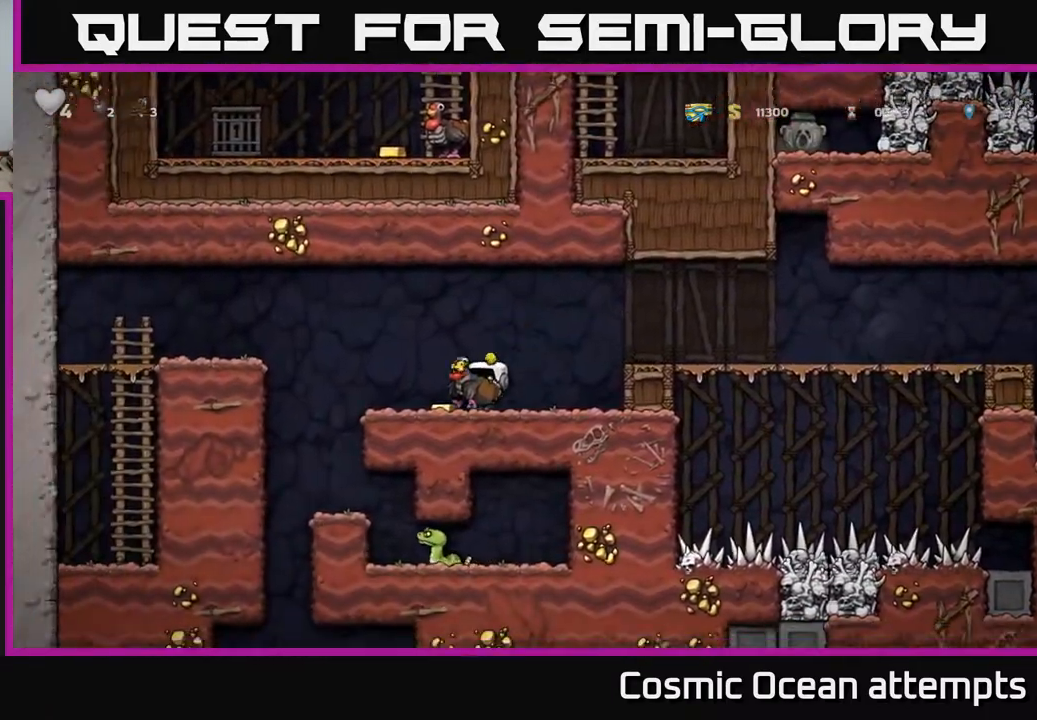
{"buttons": ["DPAD_DOWN"], "right_stick": "center", "events": [[50, "DPAD_DOWN", "down"], [50, "DPAD_LEFT", "up"]]}
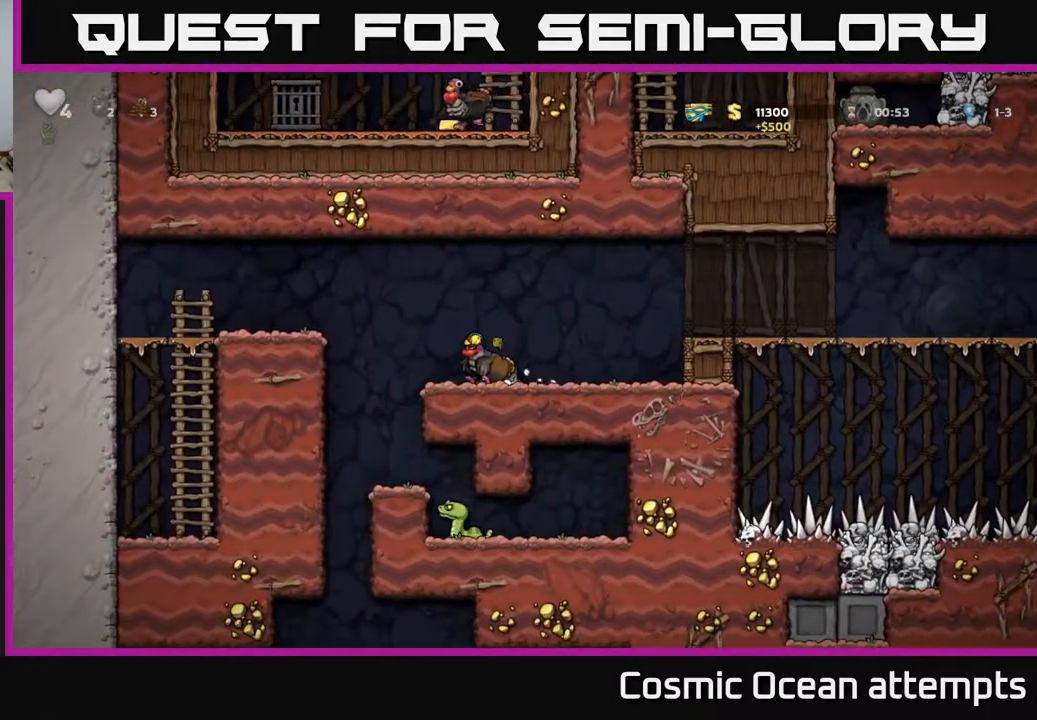
{"buttons": ["DPAD_DOWN"], "right_stick": "center", "events": []}
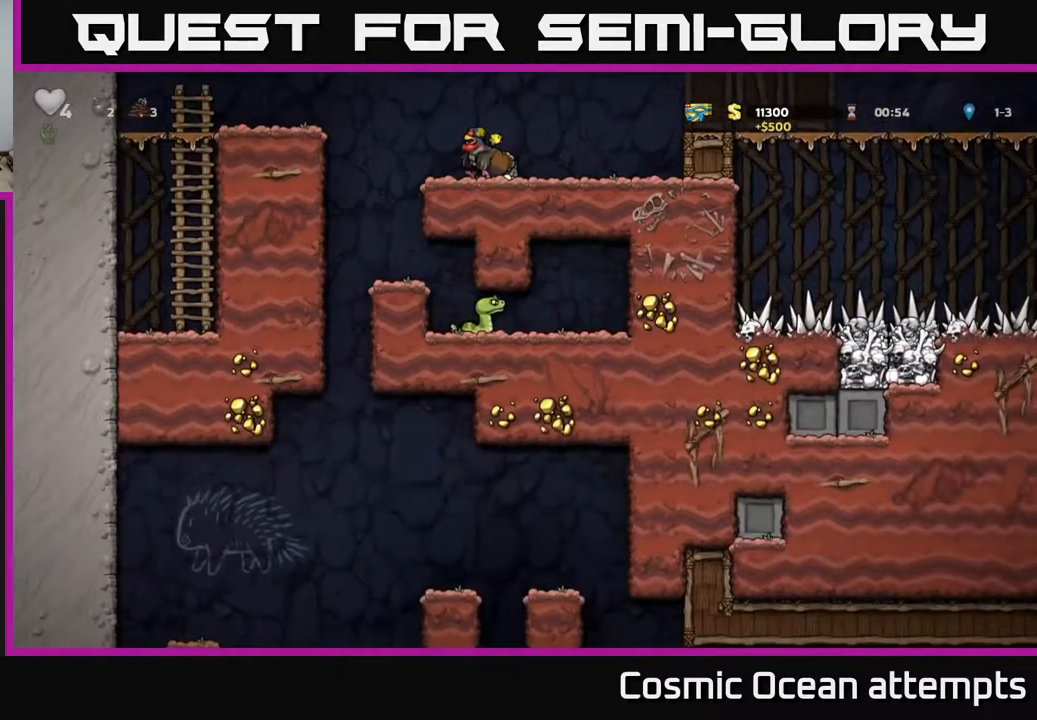
{"buttons": ["DPAD_RIGHT"], "right_stick": "center", "events": [[133, "DPAD_DOWN", "up"], [150, "DPAD_RIGHT", "down"], [267, "A", "down"], [483, "A", "up"]]}
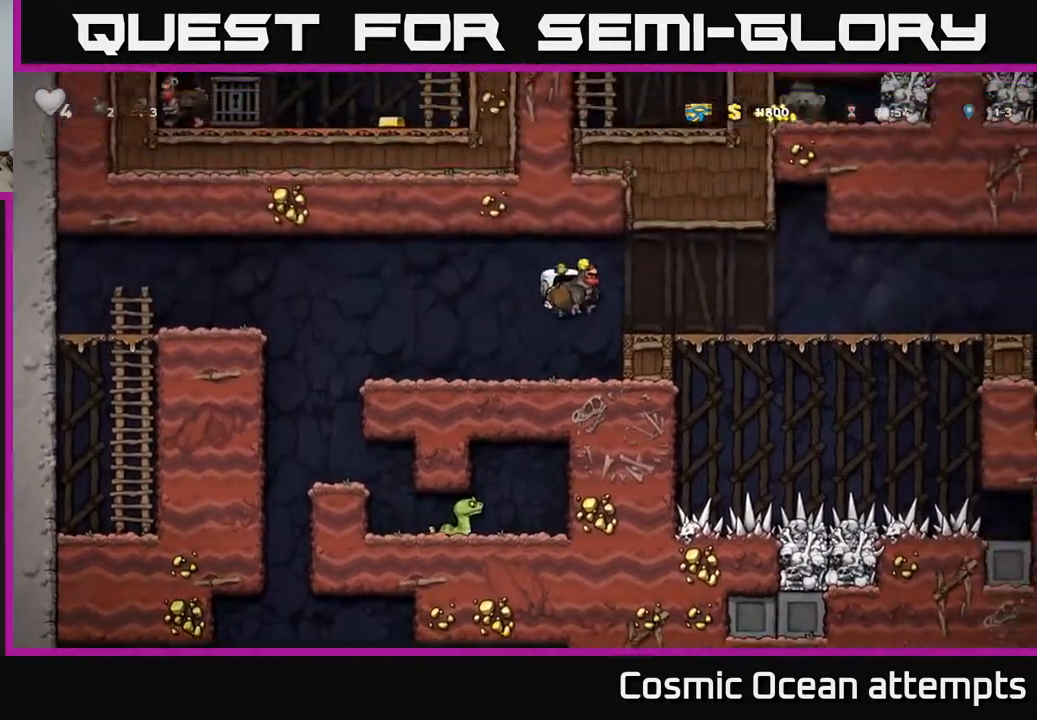
{"buttons": ["DPAD_RIGHT"], "right_stick": "center", "events": [[300, "A", "down"], [367, "A", "up"]]}
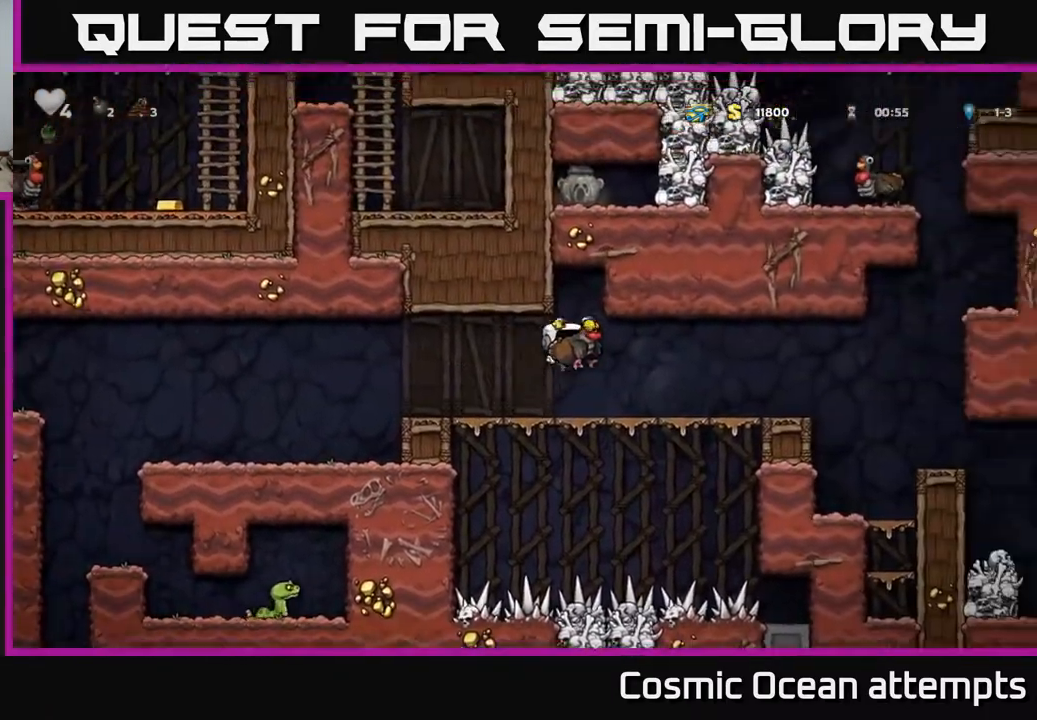
{"buttons": ["DPAD_RIGHT"], "right_stick": "center", "events": []}
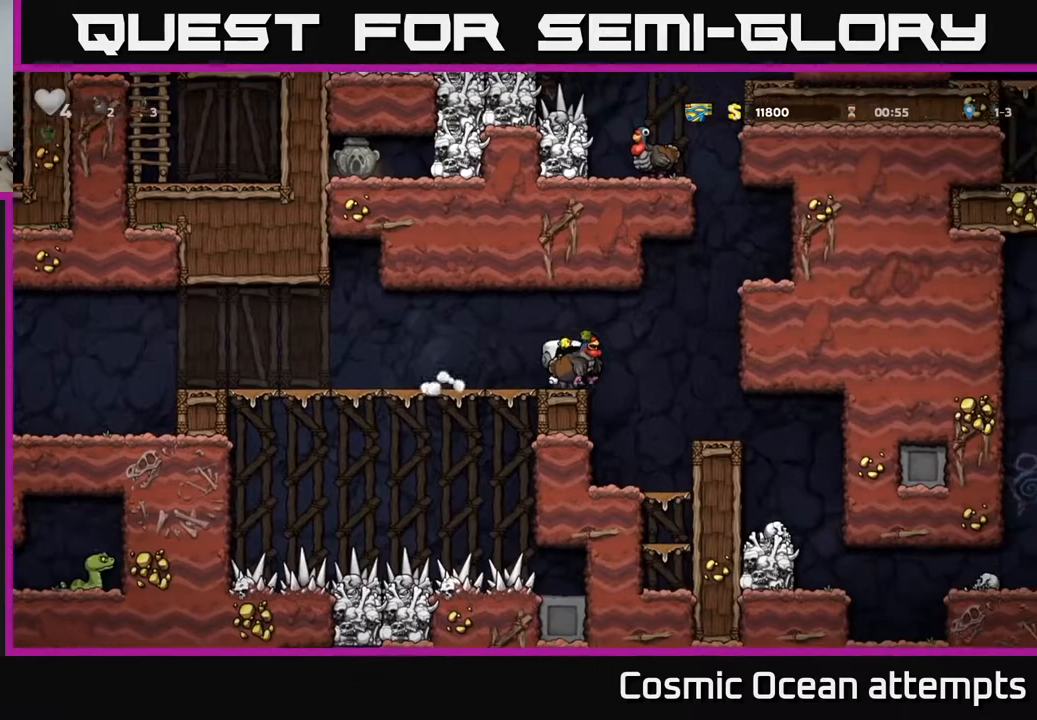
{"buttons": [], "right_stick": "center", "events": [[17, "A", "down"], [183, "A", "up"], [333, "DPAD_RIGHT", "up"]]}
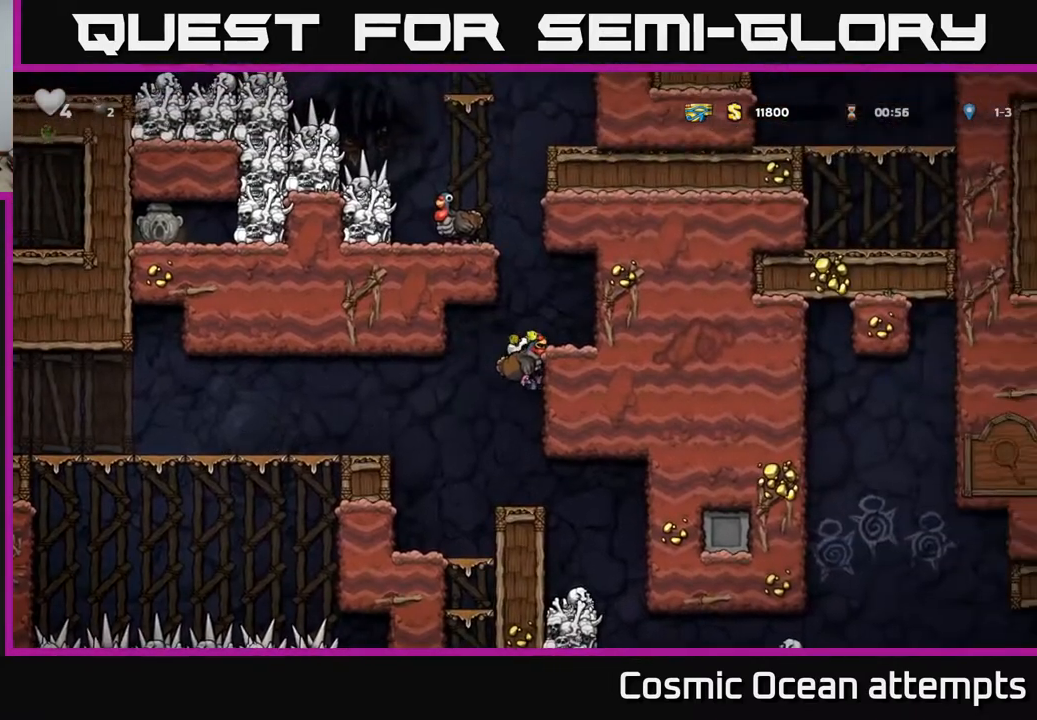
{"buttons": ["A", "DPAD_DOWN"], "right_stick": "center", "events": [[450, "DPAD_DOWN", "down"], [500, "A", "down"]]}
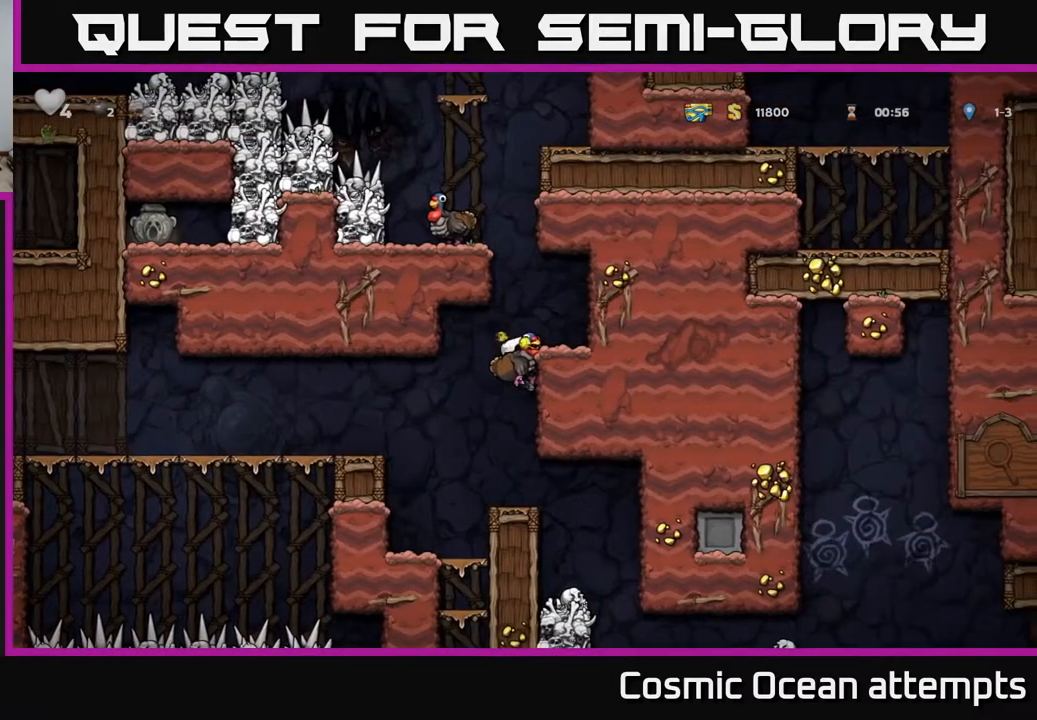
{"buttons": ["DPAD_RIGHT"], "right_stick": "center", "events": [[67, "A", "up"], [117, "DPAD_DOWN", "up"], [350, "DPAD_RIGHT", "down"]]}
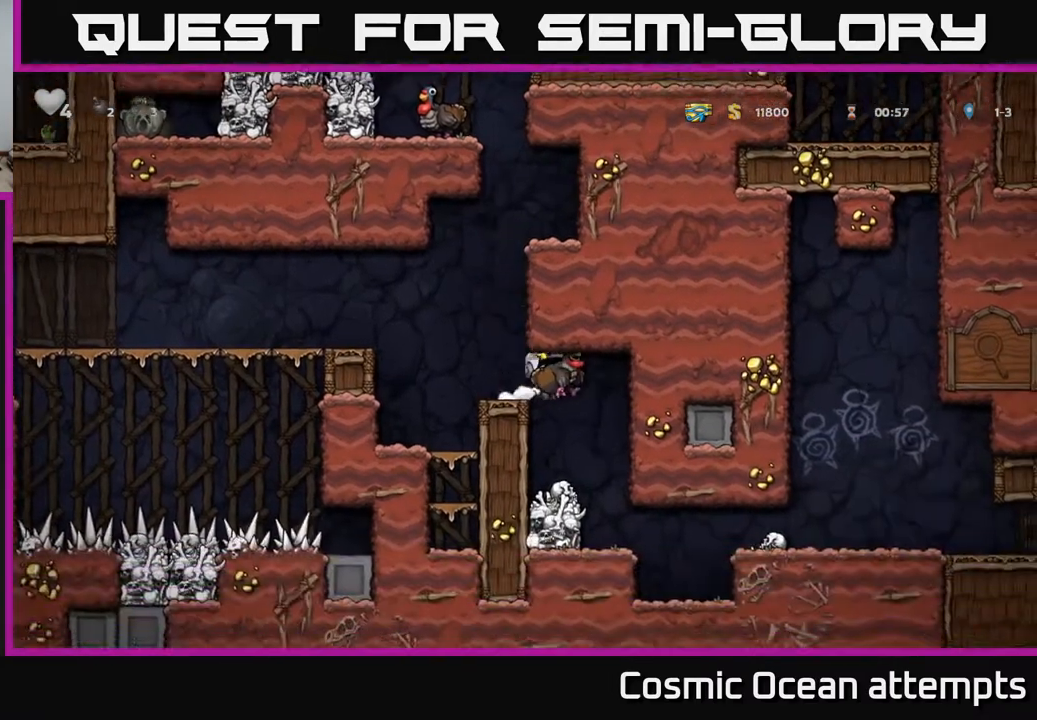
{"buttons": ["DPAD_RIGHT"], "right_stick": "center", "events": [[33, "DPAD_RIGHT", "up"], [417, "DPAD_RIGHT", "down"]]}
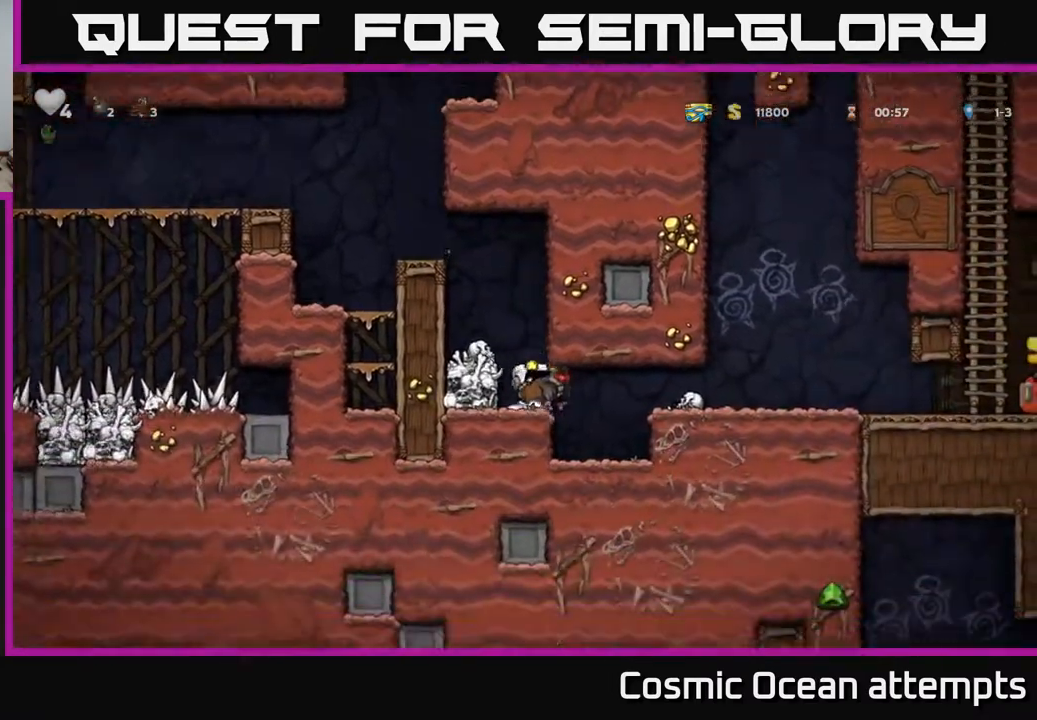
{"buttons": ["A", "DPAD_RIGHT"], "right_stick": "center", "events": [[133, "DPAD_RIGHT", "up"], [450, "DPAD_RIGHT", "down"], [483, "A", "down"]]}
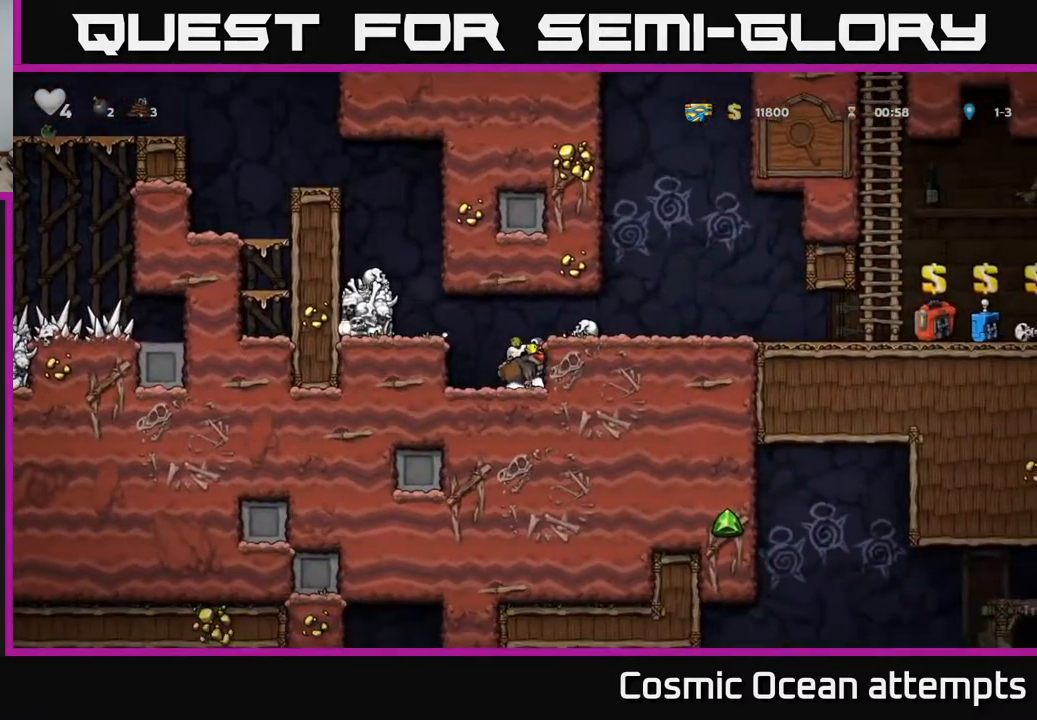
{"buttons": ["DPAD_RIGHT"], "right_stick": "center", "events": [[133, "A", "up"]]}
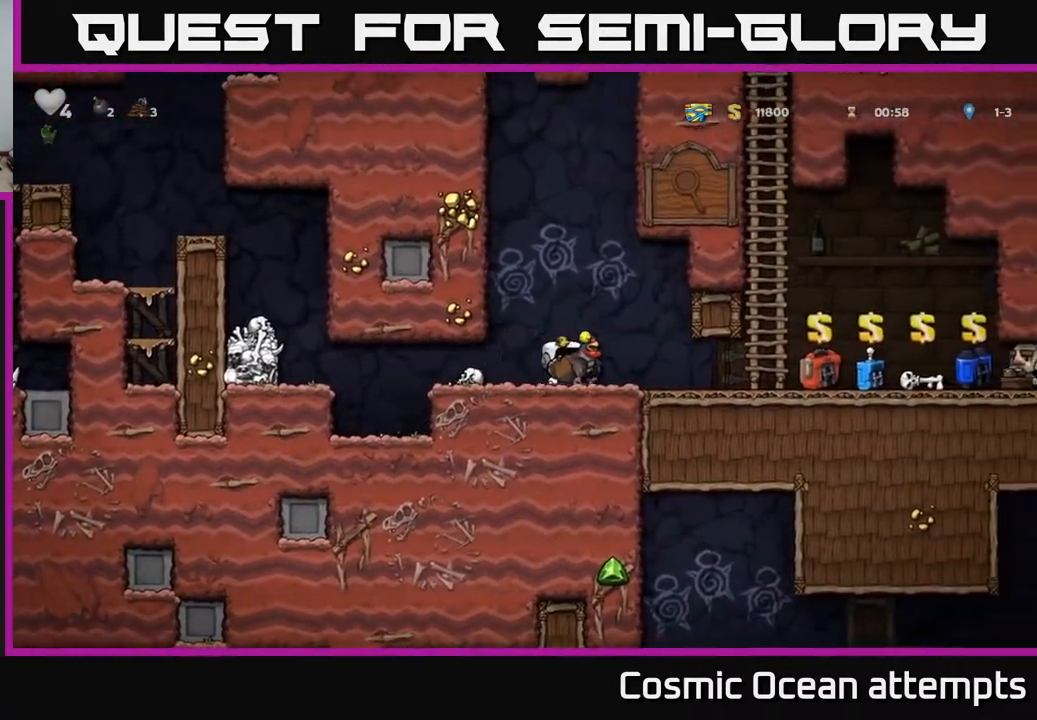
{"buttons": [], "right_stick": "center", "events": [[317, "DPAD_RIGHT", "up"]]}
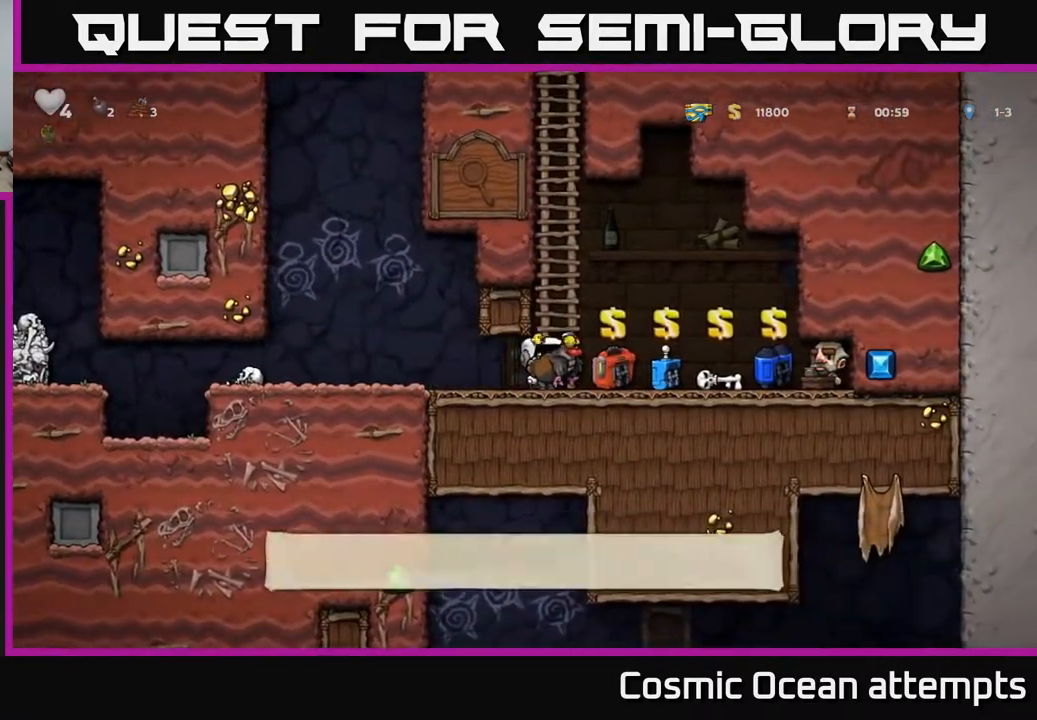
{"buttons": ["DPAD_DOWN"], "right_stick": "center", "events": [[117, "DPAD_DOWN", "down"]]}
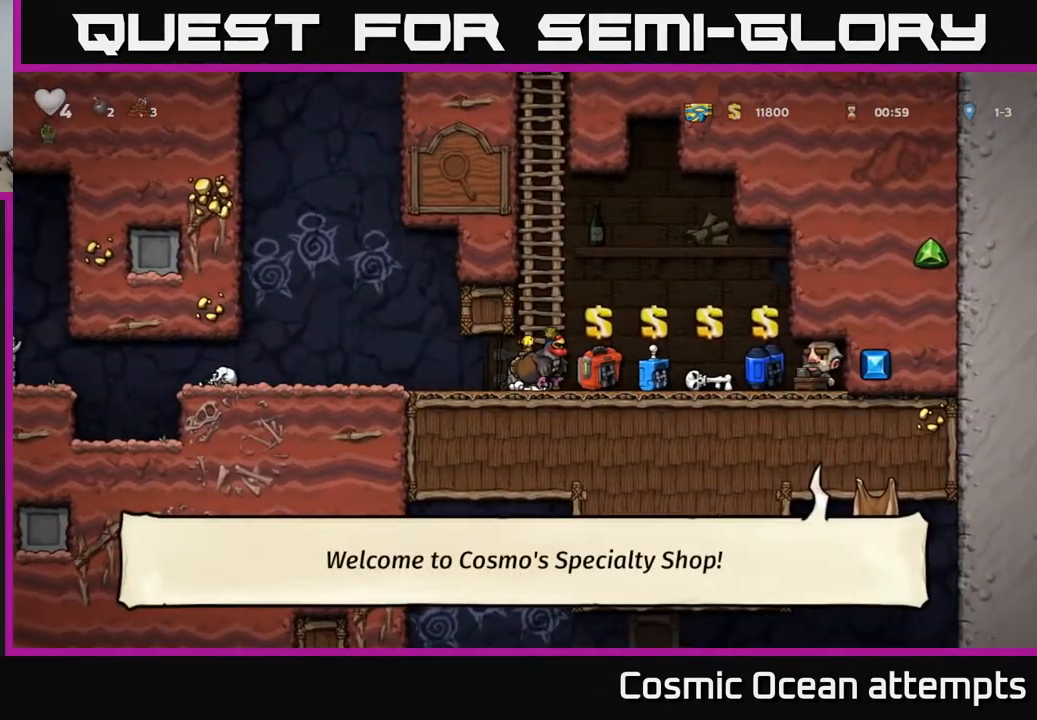
{"buttons": ["DPAD_DOWN"], "right_stick": "center", "events": []}
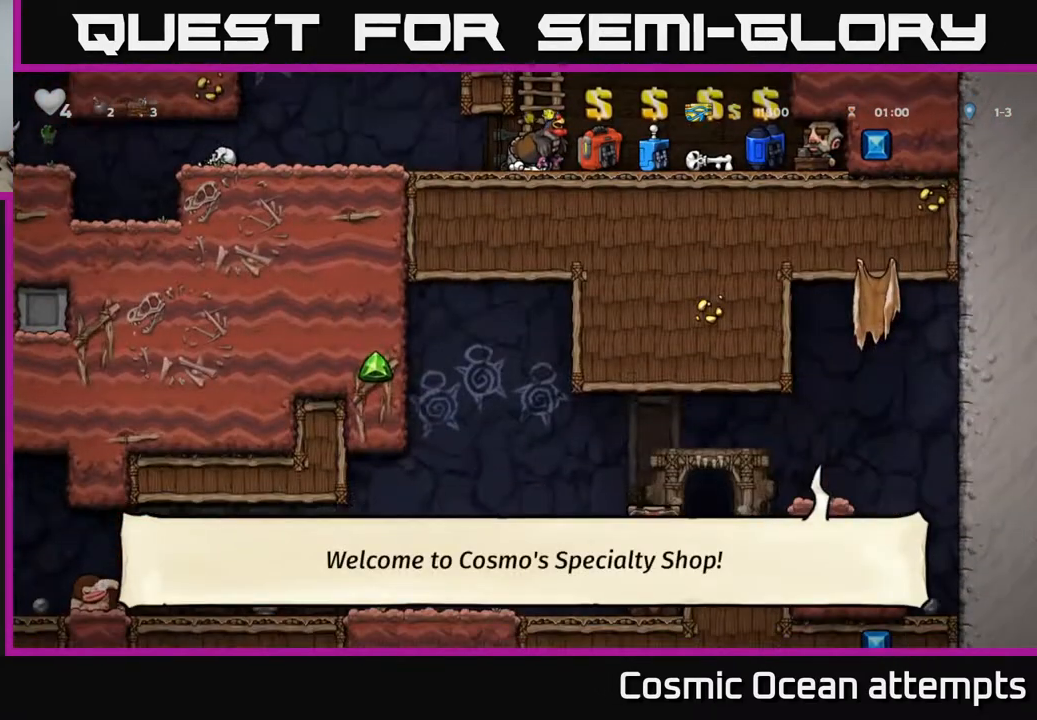
{"buttons": [], "right_stick": "center", "events": [[500, "DPAD_DOWN", "up"]]}
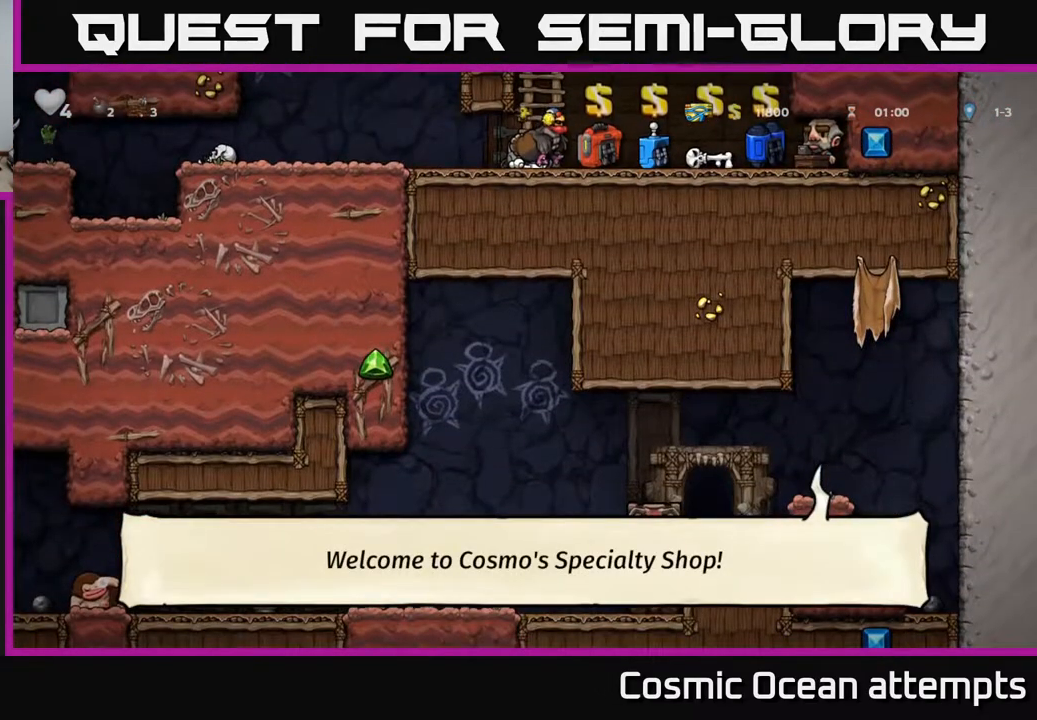
{"buttons": ["DPAD_LEFT"], "right_stick": "center", "events": [[50, "DPAD_LEFT", "down"]]}
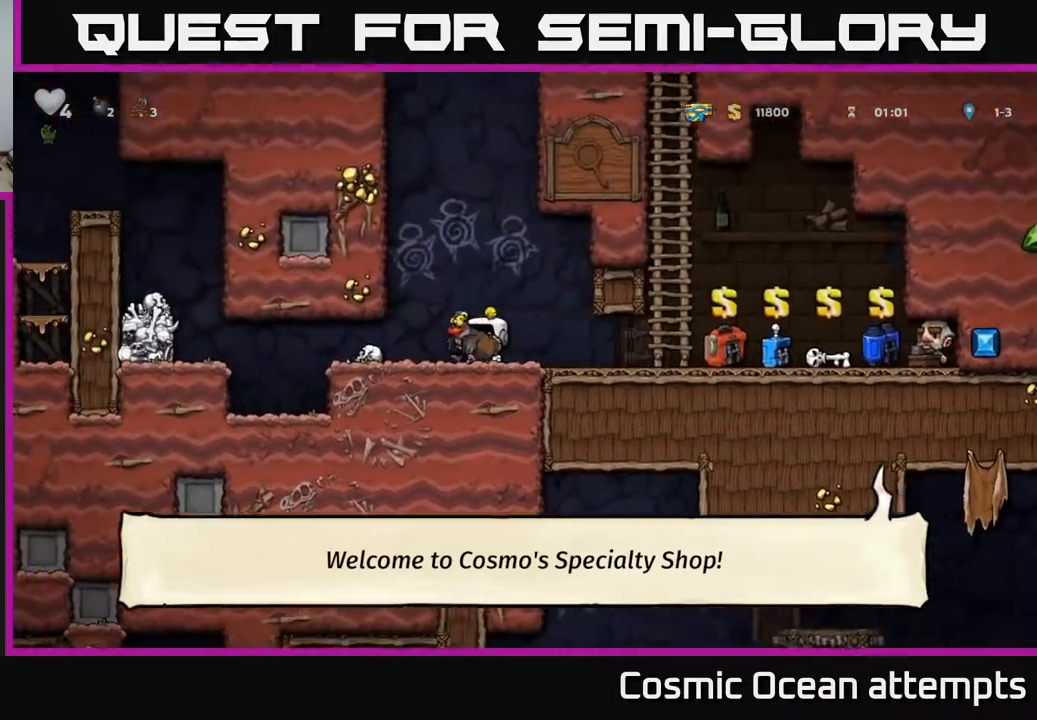
{"buttons": ["DPAD_LEFT"], "right_stick": "center", "events": []}
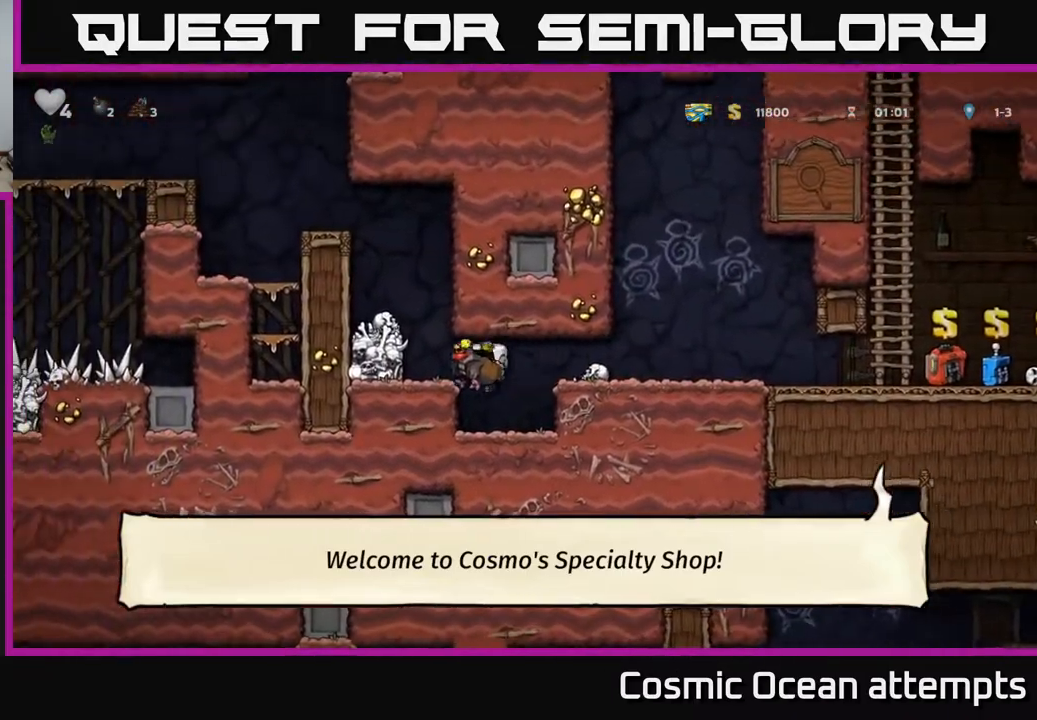
{"buttons": ["A", "DPAD_LEFT"], "right_stick": "center", "events": [[133, "A", "down"], [300, "A", "up"], [467, "A", "down"]]}
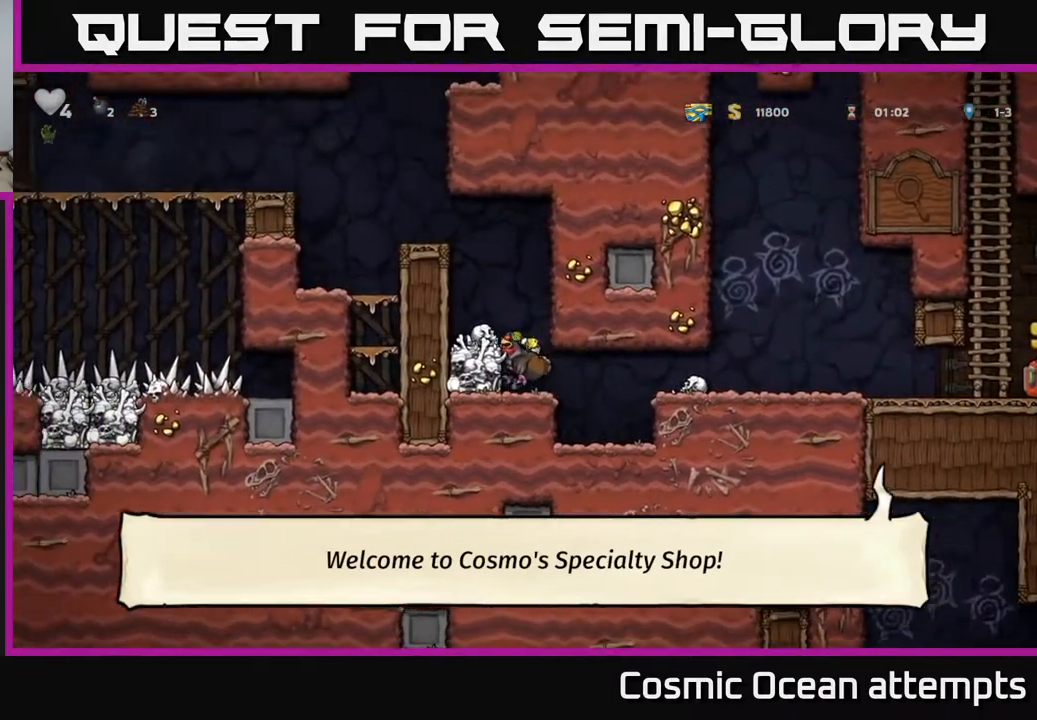
{"buttons": ["A", "DPAD_LEFT"], "right_stick": "center", "events": [[133, "A", "up"], [367, "A", "down"]]}